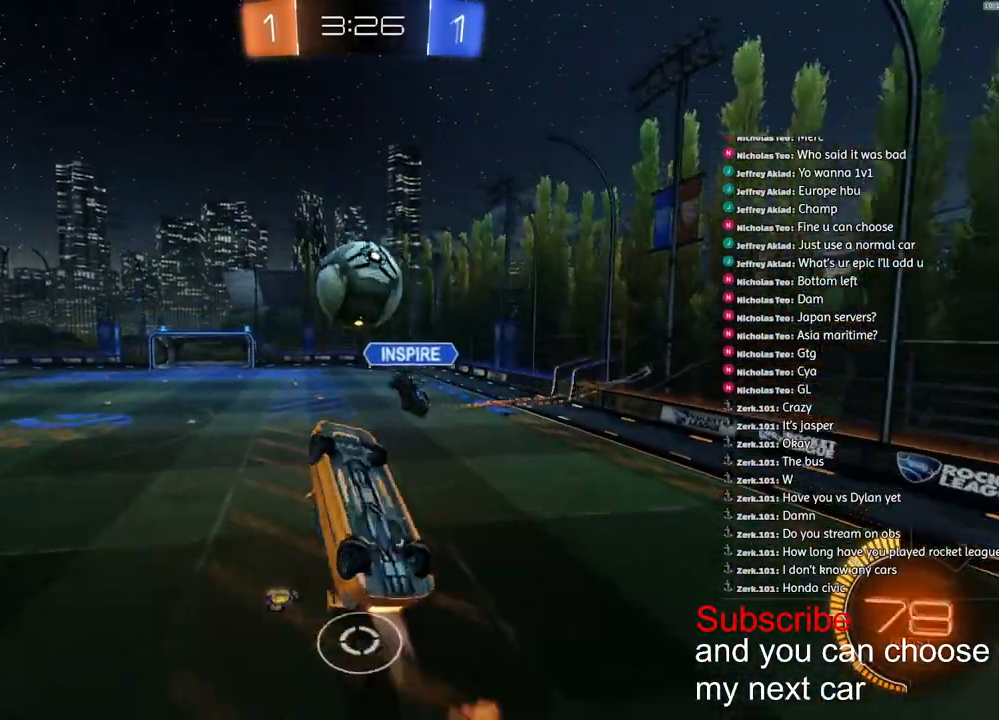
Gameplay with a controller (PlayStation layout); each line is a JSON object with the inputs held at the frame after it. "events" lists button and stick changes between this image and that frame as [ms after this image, input, new state], when the widget could be followed in between.
{"buttons": ["L2", "R2"], "left_stick": "center", "right_stick": "center", "events": [[50, "left_stick", "up-right"], [417, "CROSS", "up"], [417, "R1", "up"], [467, "left_stick", "center"]]}
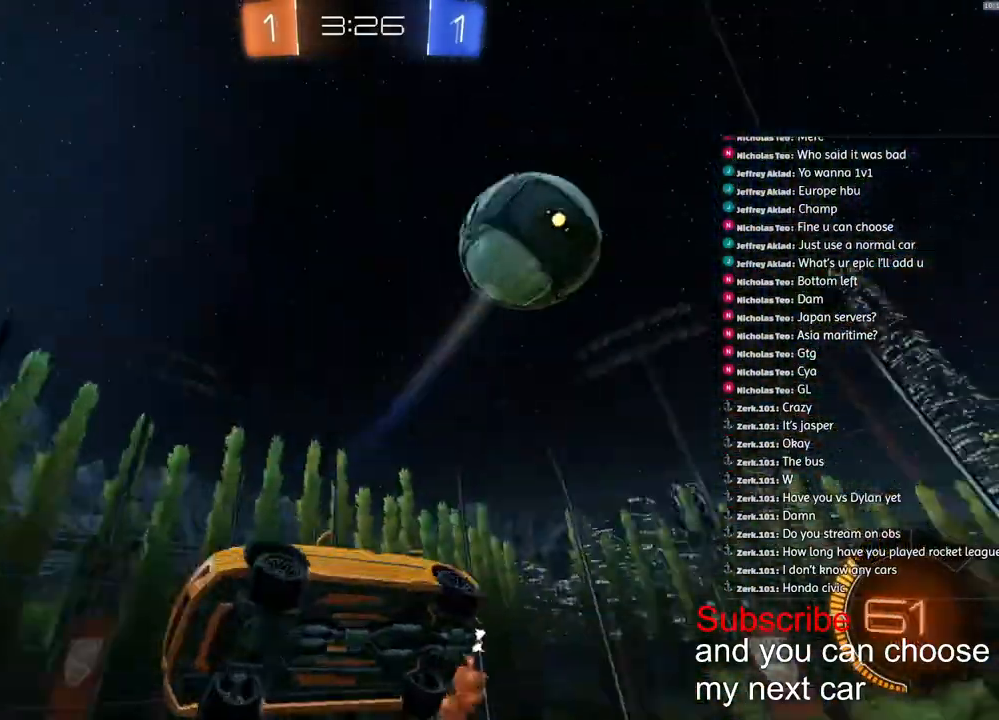
{"buttons": ["L2"], "left_stick": "left", "right_stick": "center", "events": [[33, "R2", "up"], [300, "left_stick", "left"]]}
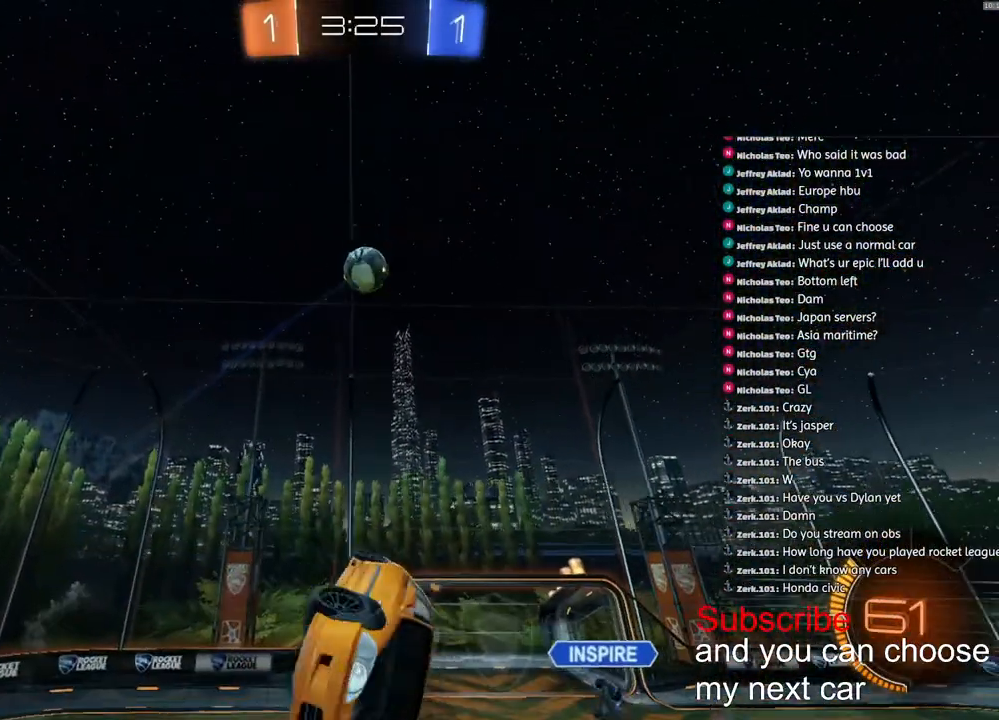
{"buttons": ["SQUARE"], "left_stick": "left", "right_stick": "center", "events": [[150, "SQUARE", "down"], [500, "L2", "up"]]}
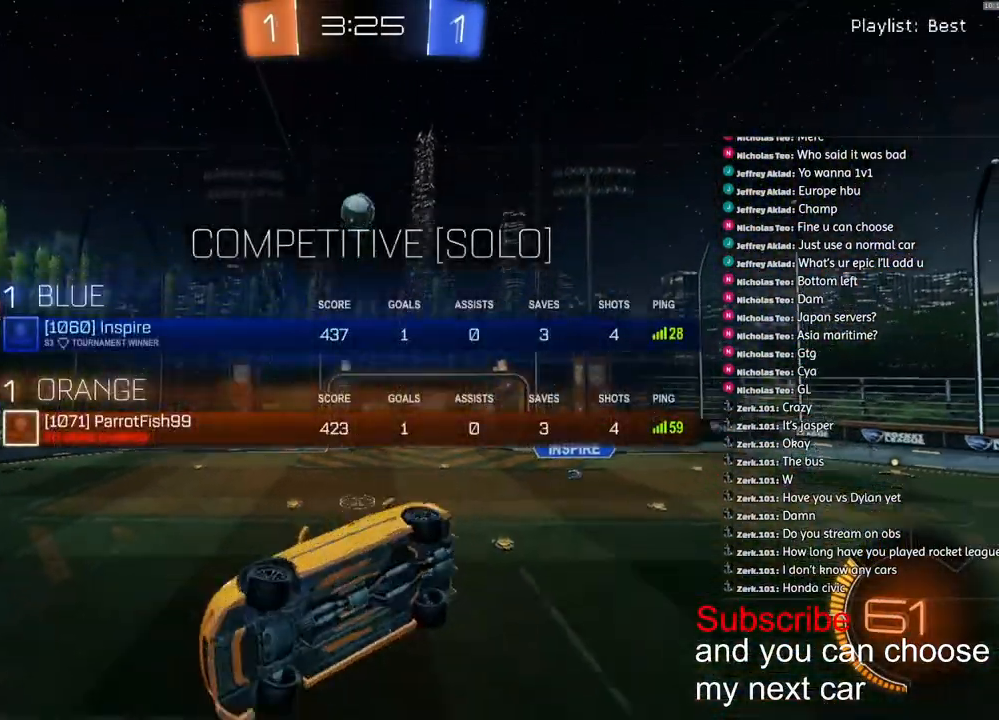
{"buttons": ["R2"], "left_stick": "up-left", "right_stick": "center", "events": [[17, "left_stick", "center"], [117, "left_stick", "up-left"], [150, "R2", "down"], [167, "SQUARE", "up"], [233, "left_stick", "center"], [383, "left_stick", "up-left"]]}
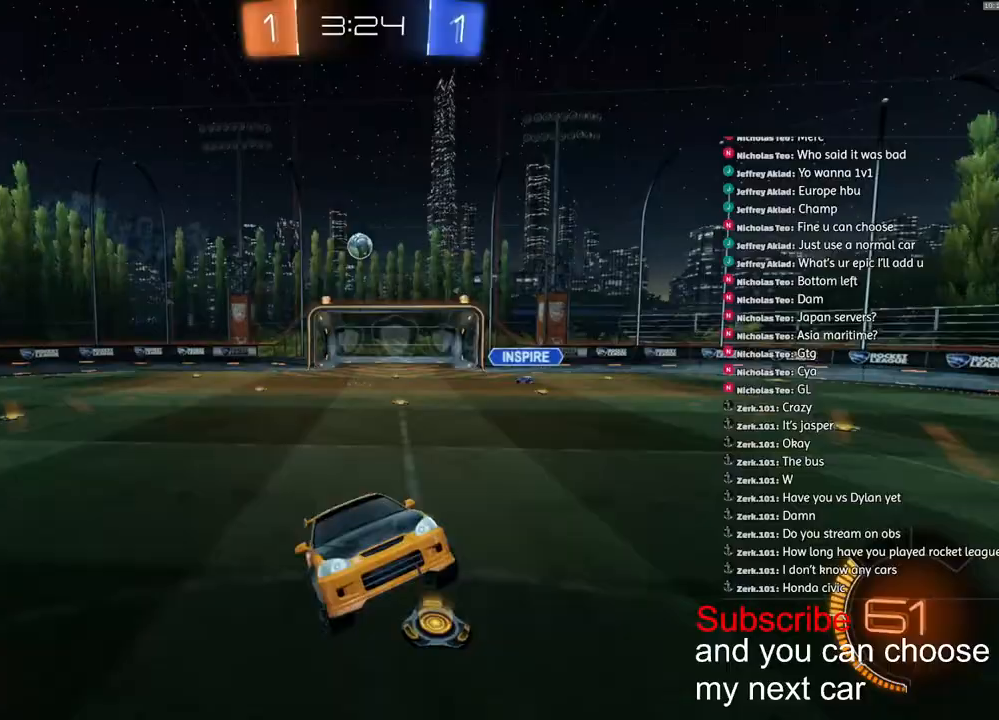
{"buttons": ["R2"], "left_stick": "up-left", "right_stick": "center", "events": [[433, "L1", "down"], [500, "L1", "up"]]}
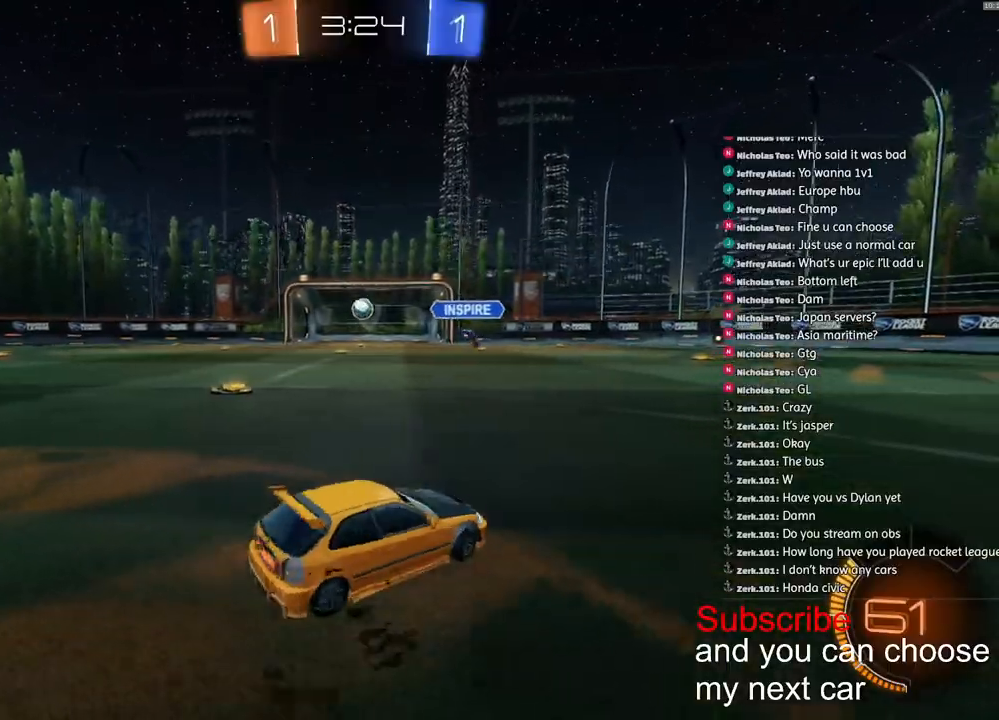
{"buttons": ["R1", "R2"], "left_stick": "center", "right_stick": "center", "events": [[17, "R1", "down"], [283, "left_stick", "center"]]}
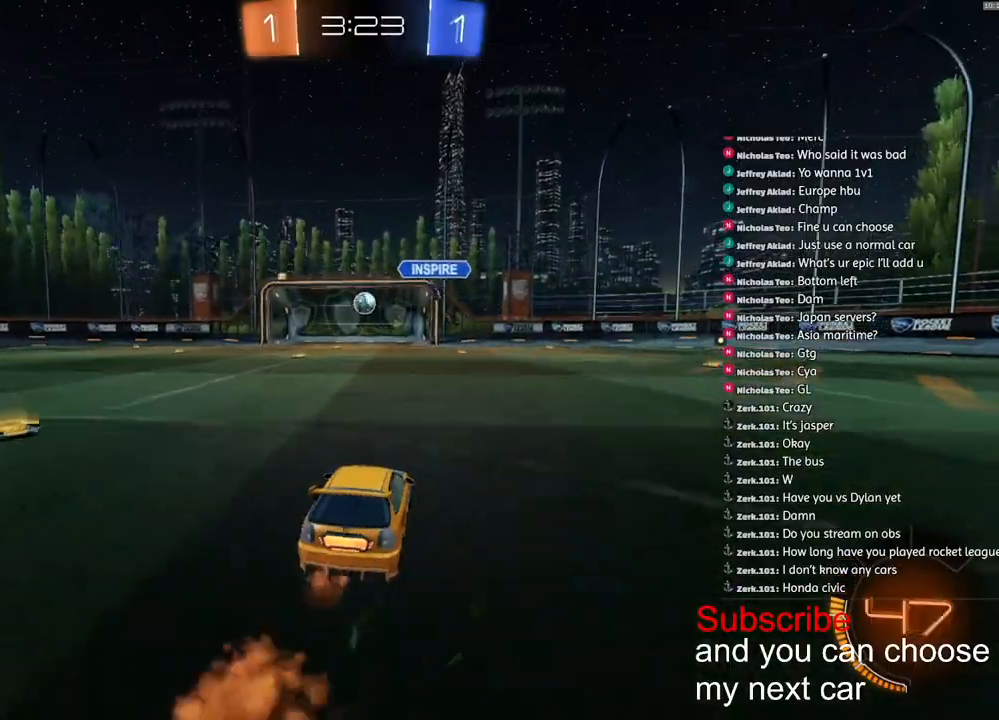
{"buttons": ["R1", "R2"], "left_stick": "center", "right_stick": "center", "events": []}
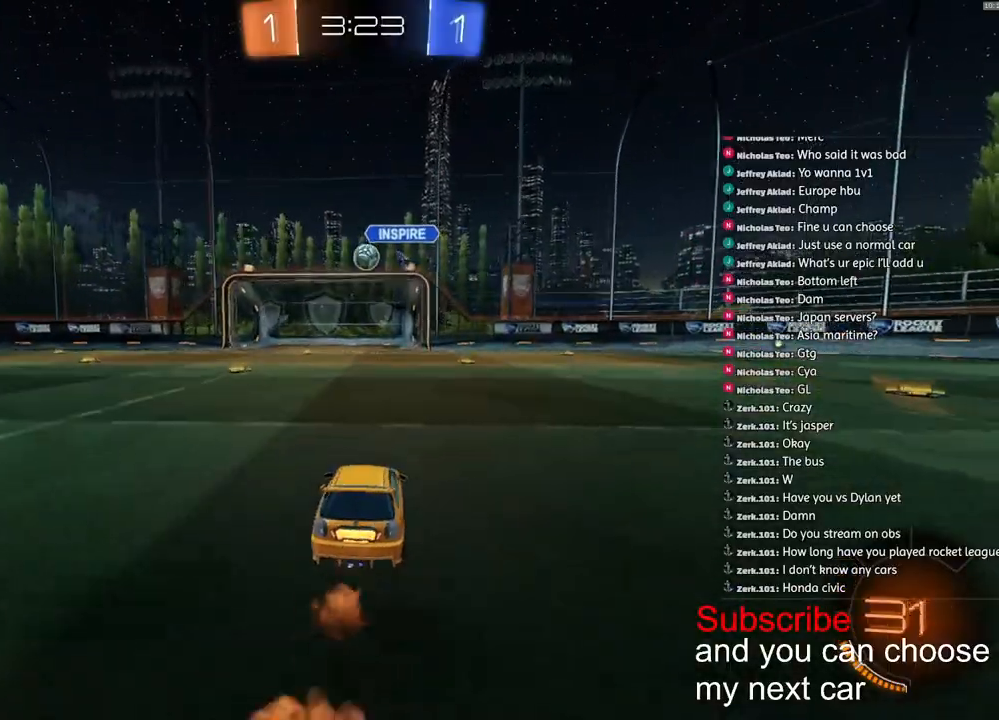
{"buttons": ["R2"], "left_stick": "center", "right_stick": "center", "events": [[233, "R1", "up"]]}
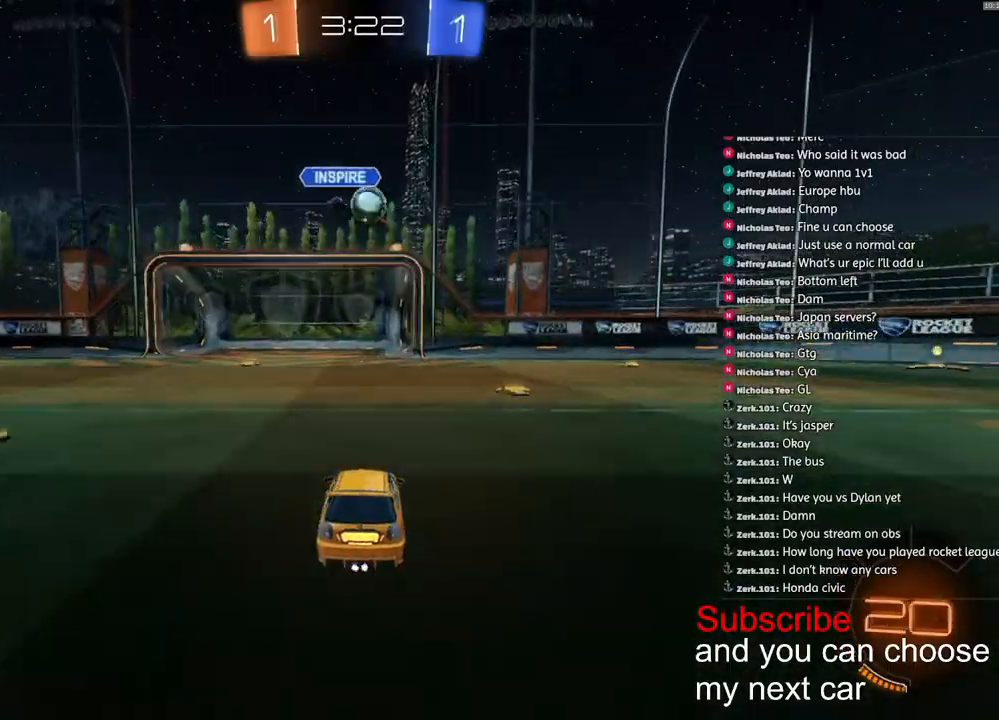
{"buttons": [], "left_stick": "center", "right_stick": "center", "events": [[50, "R2", "up"], [250, "L2", "down"], [267, "left_stick", "right"], [333, "left_stick", "center"], [367, "L2", "up"]]}
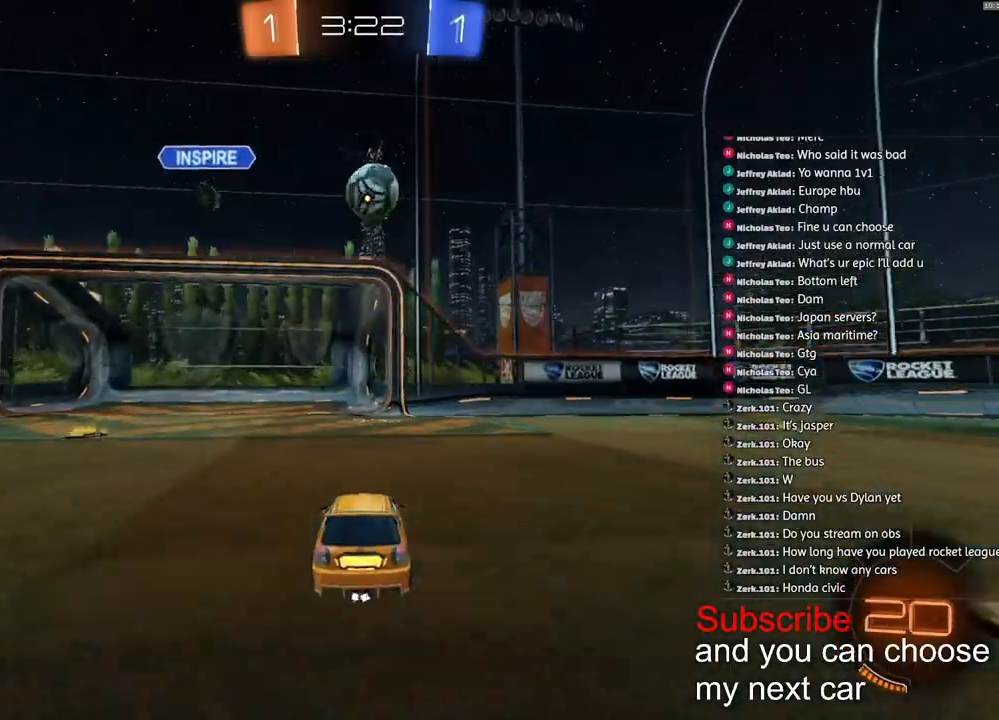
{"buttons": ["R2"], "left_stick": "right", "right_stick": "center", "events": [[283, "R2", "down"], [383, "left_stick", "right"]]}
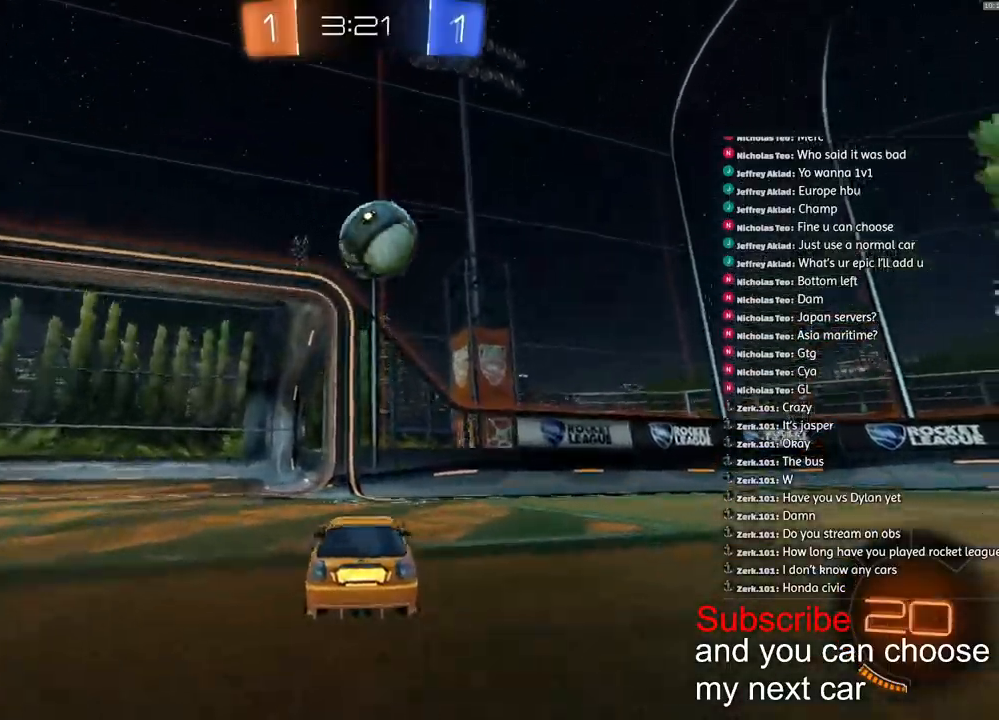
{"buttons": ["L1", "R2"], "left_stick": "right", "right_stick": "center"}
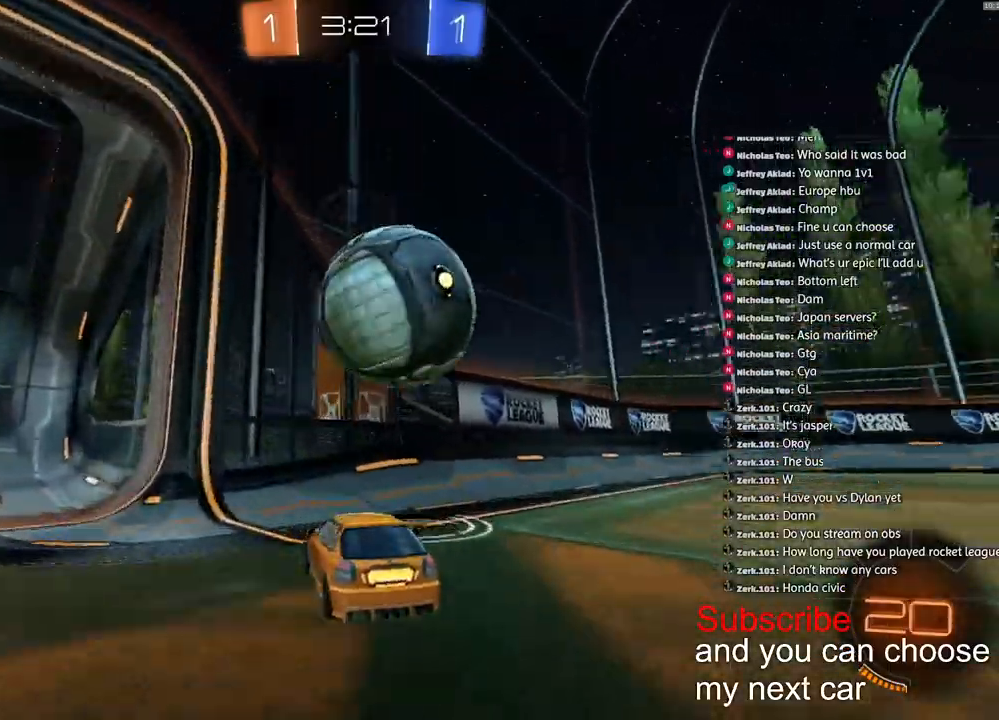
{"buttons": ["R1", "R2"], "left_stick": "right", "right_stick": "center", "events": [[50, "L1", "up"], [133, "R1", "down"]]}
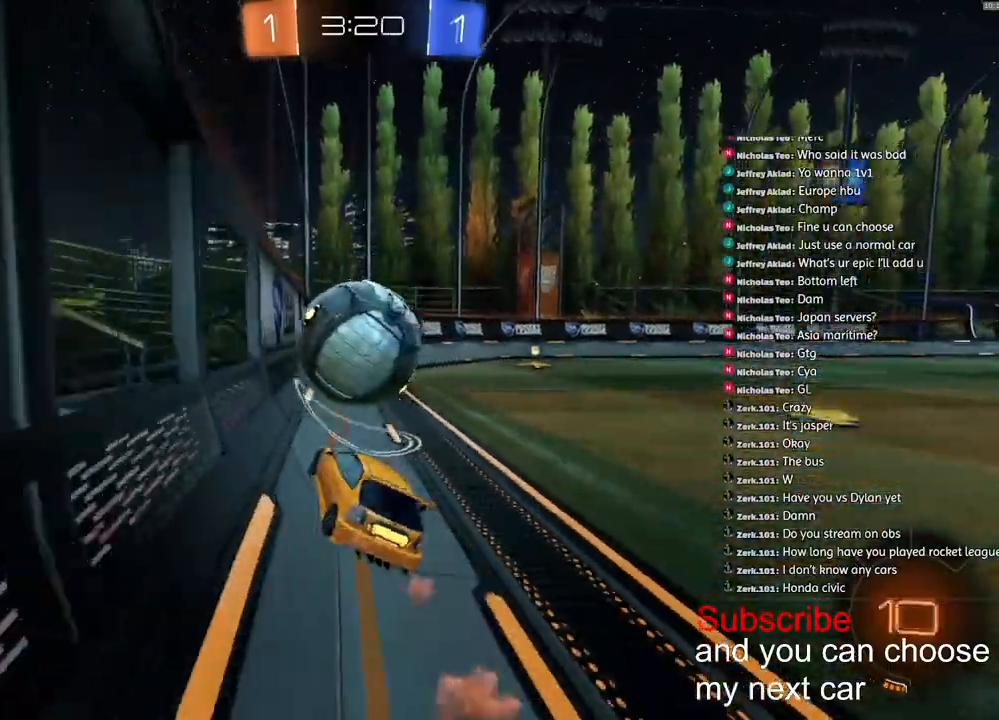
{"buttons": ["R2"], "left_stick": "right", "right_stick": "center", "events": [[283, "R1", "up"]]}
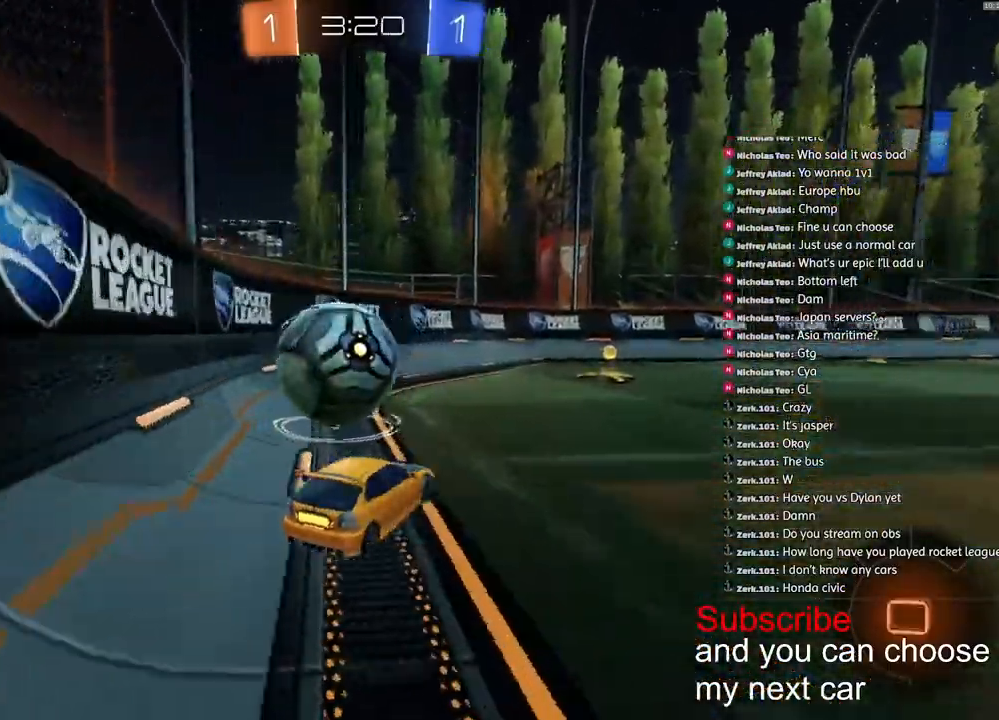
{"buttons": ["L1", "L2"], "left_stick": "left", "right_stick": "center", "events": [[100, "R2", "up"], [367, "left_stick", "left"], [400, "L1", "down"], [400, "L2", "down"]]}
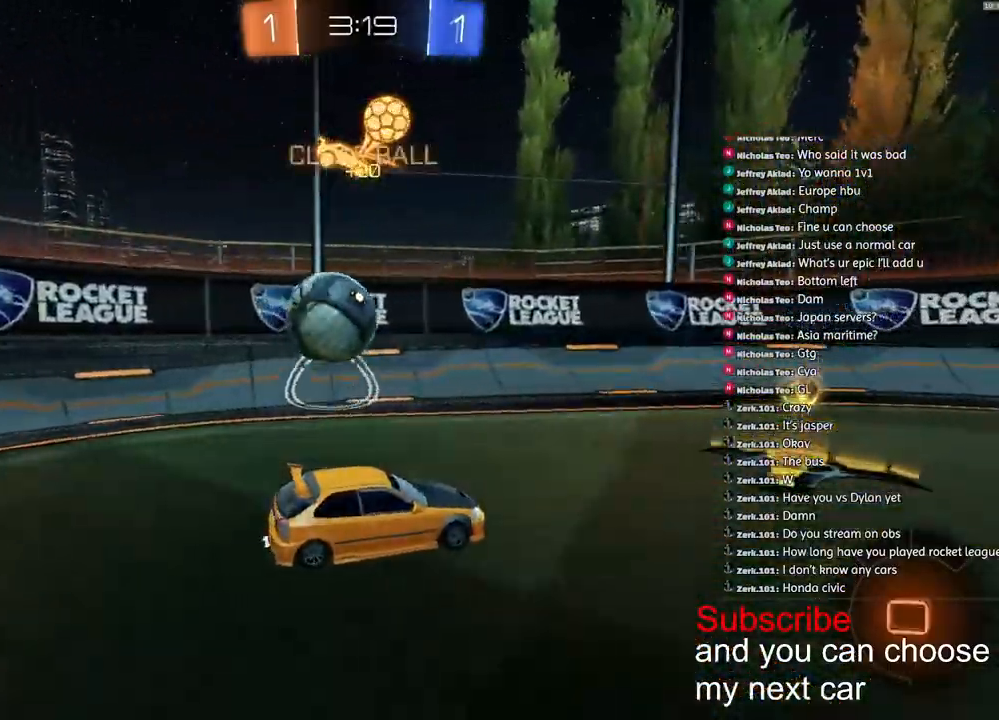
{"buttons": ["R2"], "left_stick": "center", "right_stick": "center", "events": [[33, "L1", "up"], [33, "L2", "up"], [217, "R2", "down"], [283, "left_stick", "center"]]}
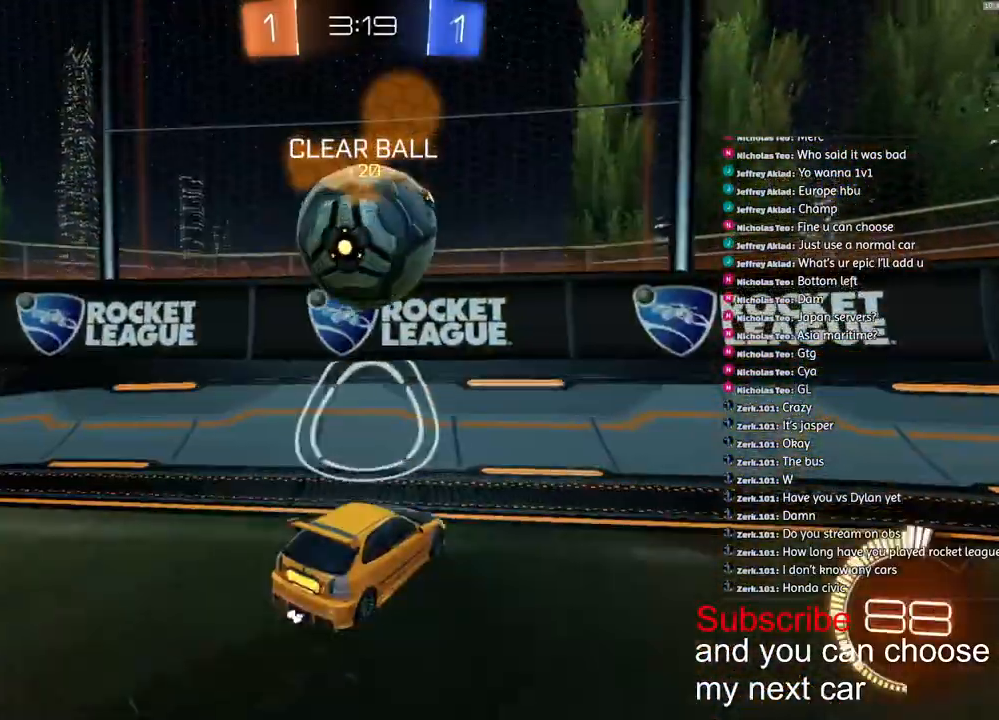
{"buttons": ["R1", "R2"], "left_stick": "right", "right_stick": "center", "events": [[250, "left_stick", "right"], [417, "R1", "down"]]}
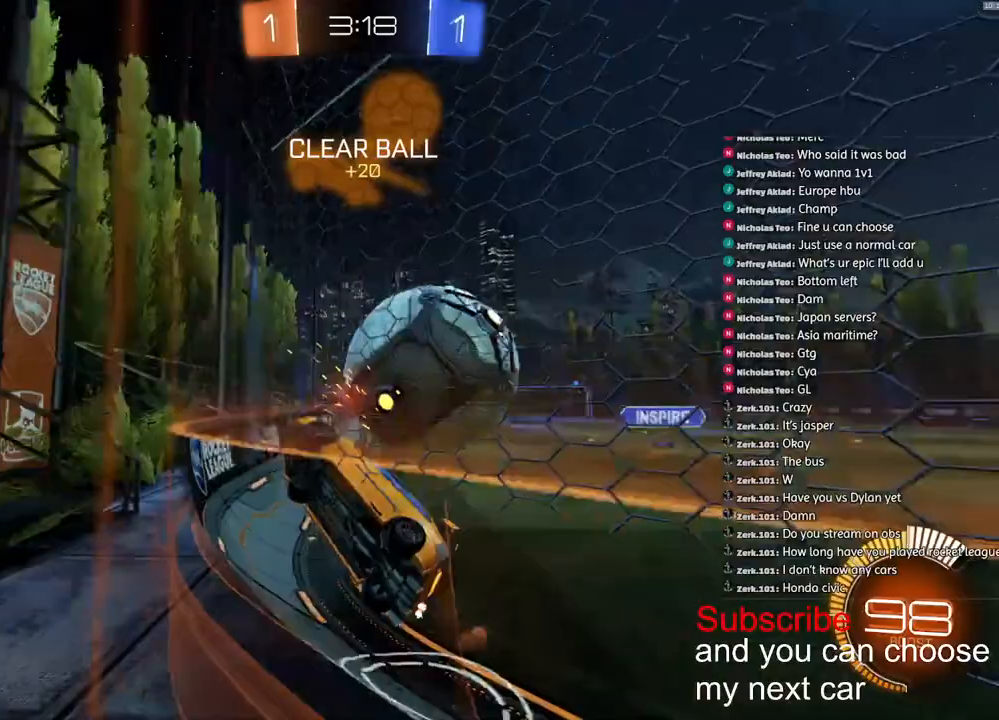
{"buttons": ["R2"], "left_stick": "right", "right_stick": "up-left", "events": [[33, "right_stick", "up-left"], [217, "R1", "up"], [283, "left_stick", "center"], [383, "right_stick", "center"], [400, "left_stick", "right"], [483, "right_stick", "up-left"]]}
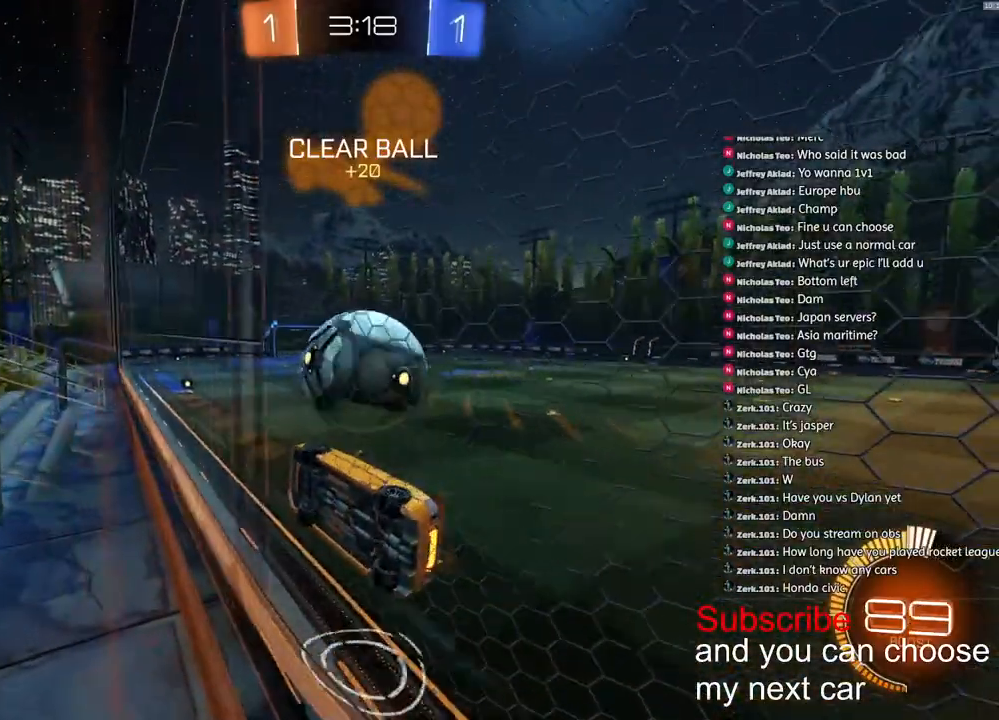
{"buttons": ["L2", "R2"], "left_stick": "center", "right_stick": "center", "events": [[83, "L2", "down"], [150, "left_stick", "center"], [200, "L2", "up"], [233, "right_stick", "center"], [383, "R2", "up"], [417, "L2", "down"], [483, "R2", "down"]]}
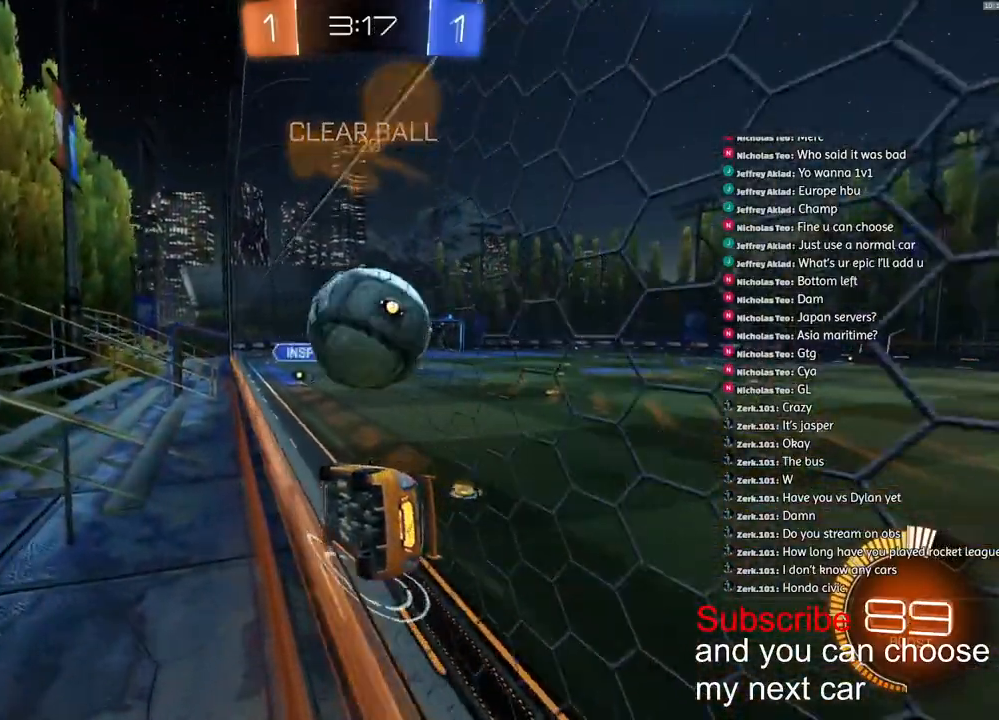
{"buttons": ["R2"], "left_stick": "center", "right_stick": "center", "events": [[17, "L2", "up"], [117, "left_stick", "right"], [300, "left_stick", "center"]]}
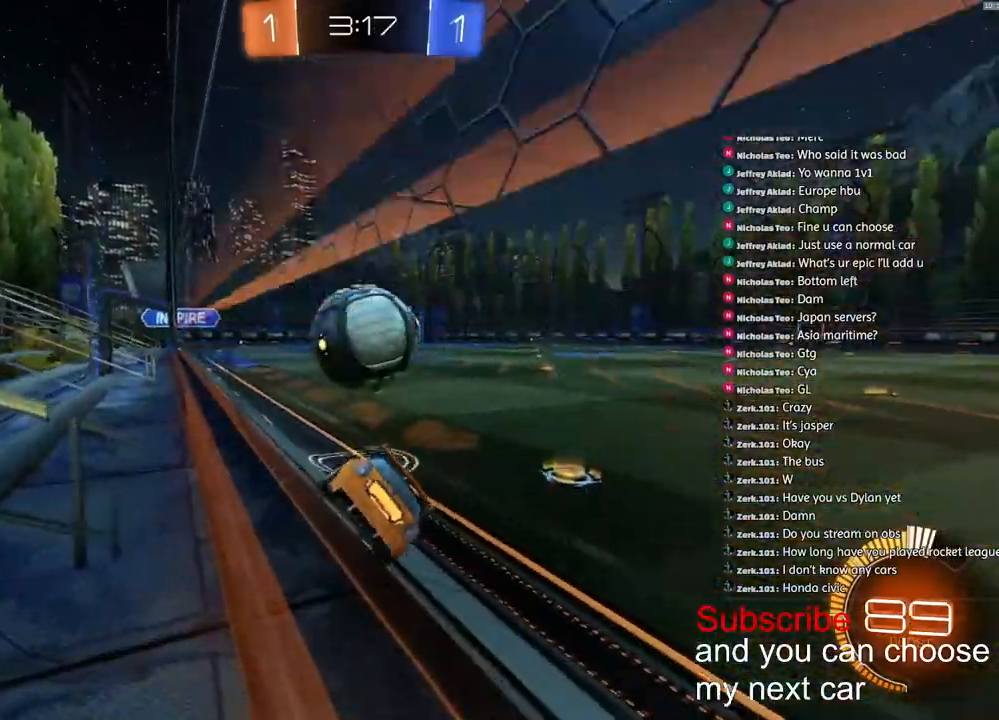
{"buttons": [], "left_stick": "center", "right_stick": "up-left", "events": [[50, "TRIANGLE", "down"], [50, "left_stick", "right"], [150, "TRIANGLE", "up"], [150, "left_stick", "center"], [250, "right_stick", "up-left"], [417, "left_stick", "down-left"], [467, "left_stick", "center"], [483, "R2", "up"]]}
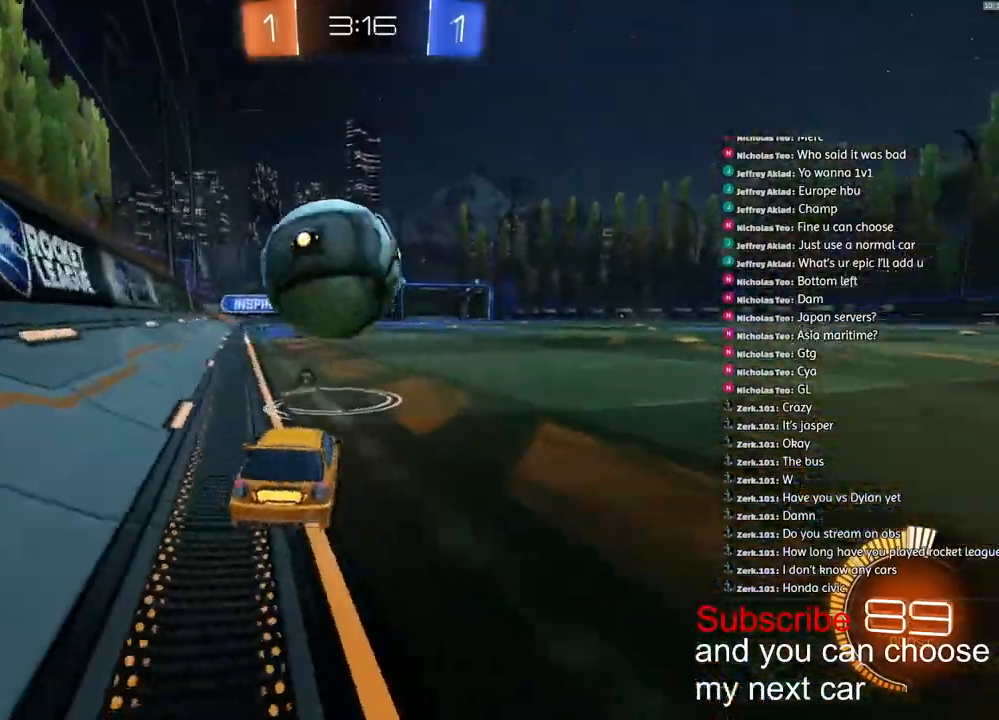
{"buttons": ["R2"], "left_stick": "center", "right_stick": "center", "events": [[100, "right_stick", "center"], [483, "R2", "down"]]}
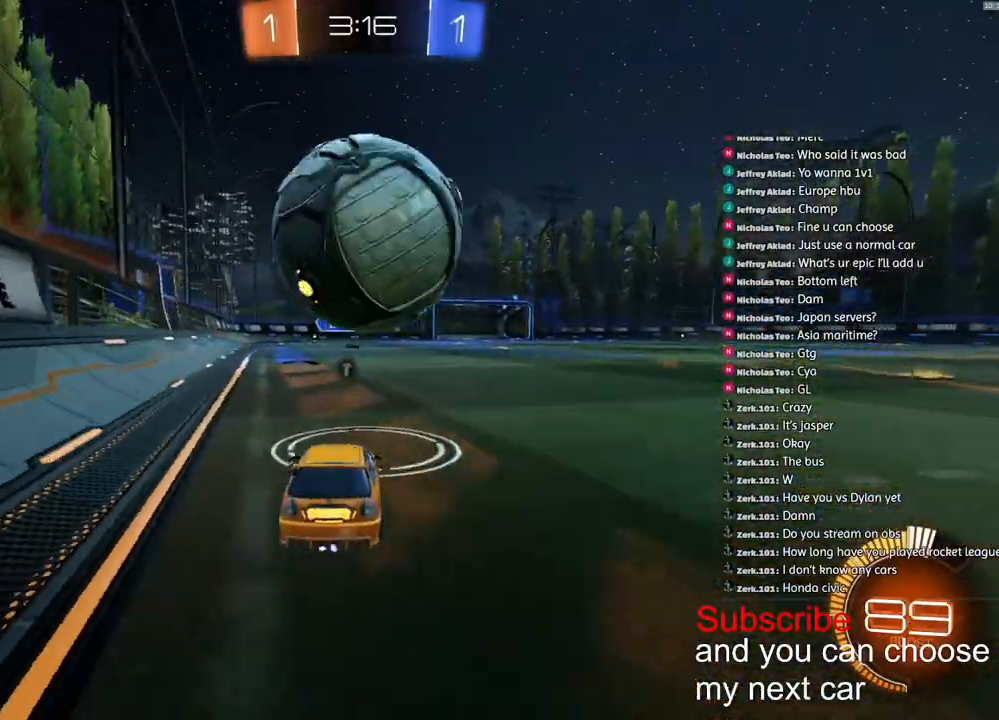
{"buttons": ["CROSS", "R1", "R2"], "left_stick": "down", "right_stick": "center", "events": [[367, "R1", "down"], [450, "CROSS", "down"], [483, "left_stick", "down"]]}
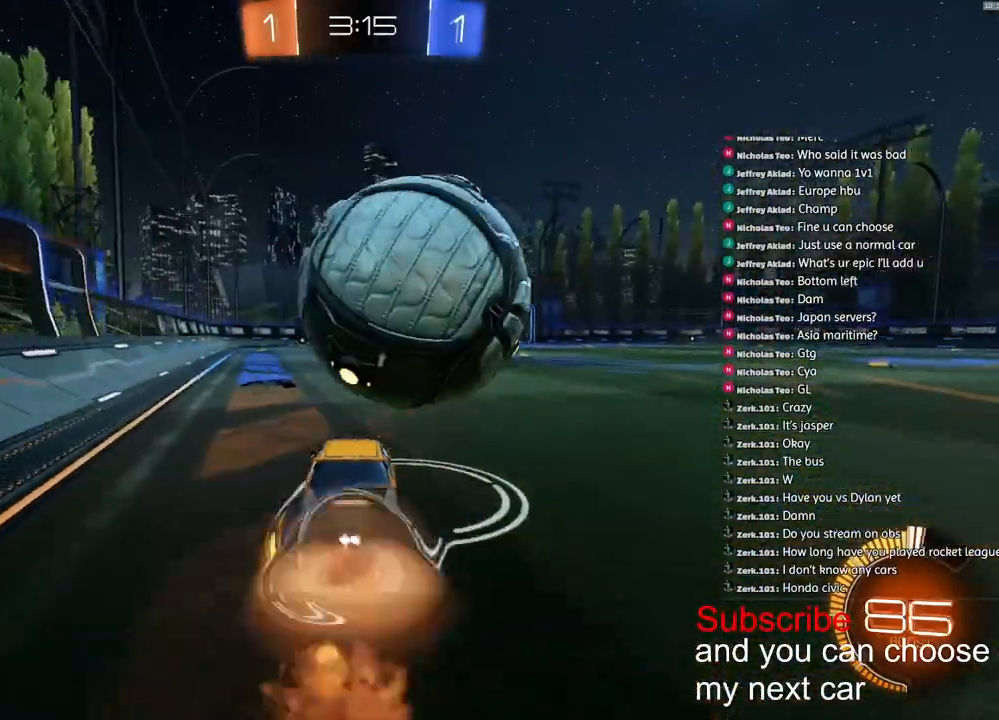
{"buttons": [], "left_stick": "right", "right_stick": "center", "events": [[67, "CROSS", "up"], [83, "left_stick", "right"], [117, "CROSS", "down"], [250, "L3", "down"], [283, "left_stick", "down-right"], [383, "R1", "up"], [400, "L3", "up"], [417, "CROSS", "up"], [433, "R2", "up"], [500, "left_stick", "right"]]}
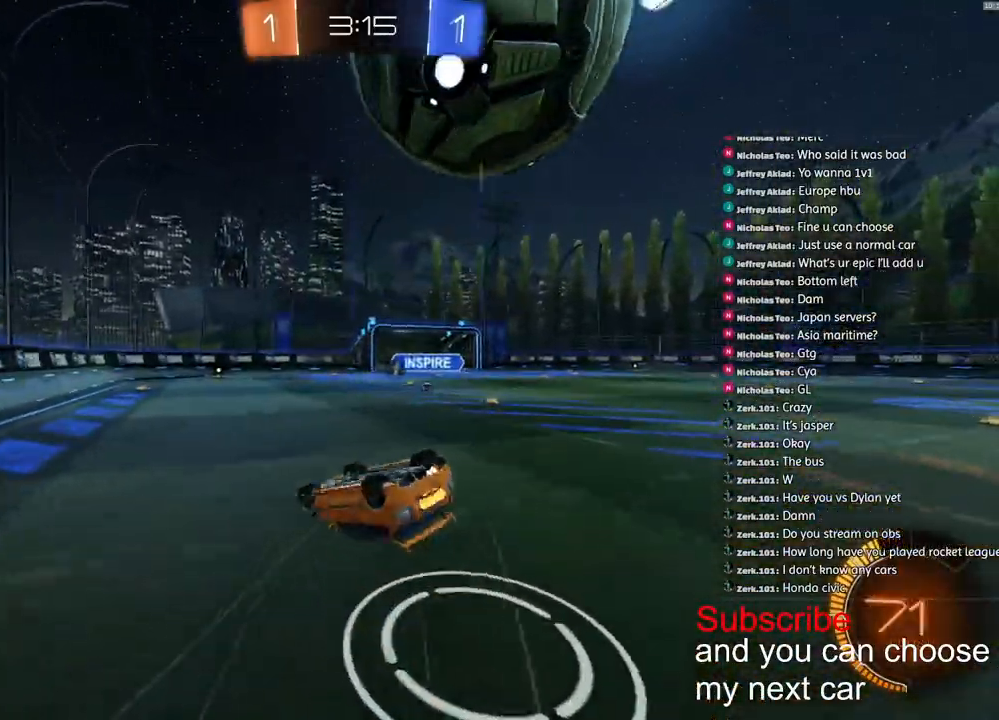
{"buttons": [], "left_stick": "center", "right_stick": "center", "events": [[83, "L1", "down"], [300, "L1", "up"], [450, "left_stick", "center"]]}
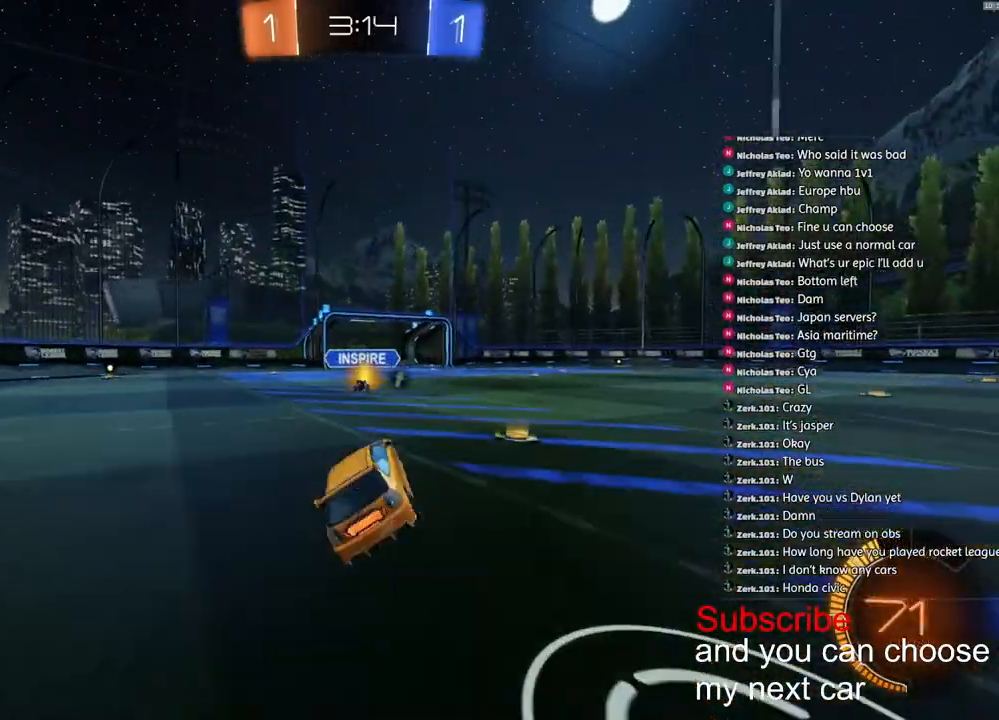
{"buttons": [], "left_stick": "right", "right_stick": "center", "events": [[150, "left_stick", "right"], [233, "L2", "down"], [383, "L2", "up"]]}
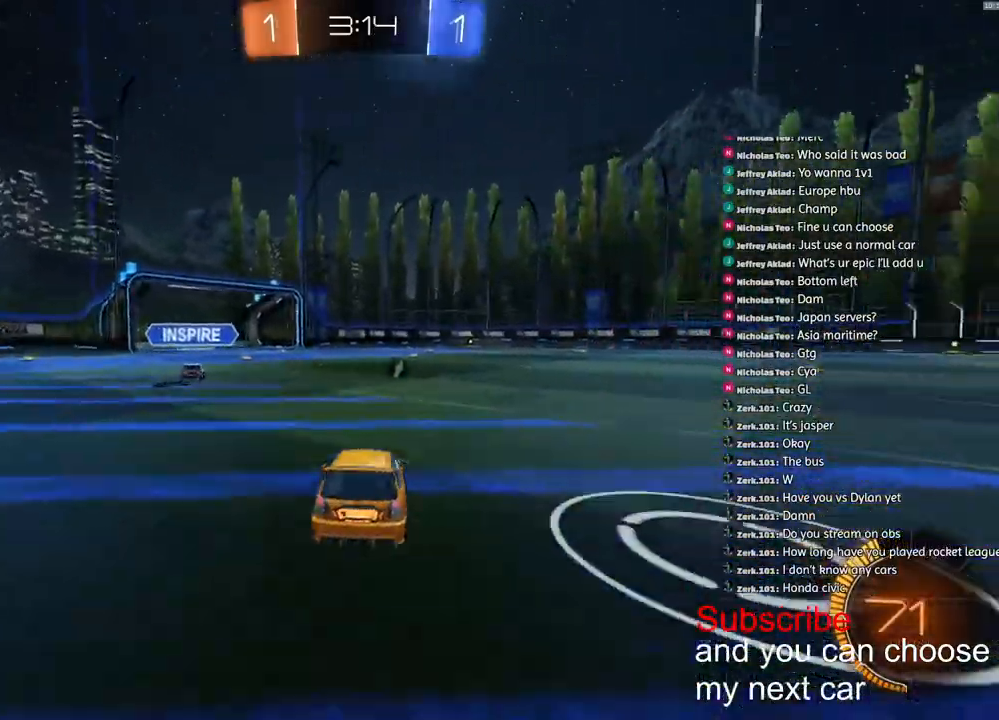
{"buttons": ["R1", "R2"], "left_stick": "right", "right_stick": "center", "events": [[117, "TRIANGLE", "down"], [133, "R2", "down"], [217, "TRIANGLE", "up"], [417, "R1", "down"]]}
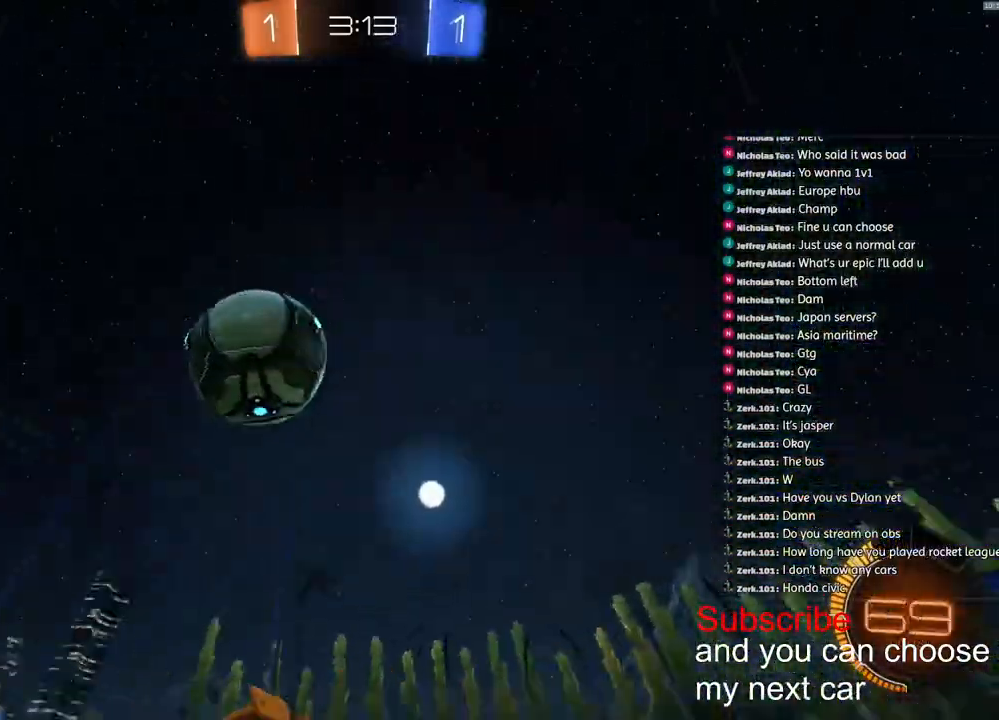
{"buttons": [], "left_stick": "center", "right_stick": "center", "events": [[117, "R1", "up"], [150, "left_stick", "center"], [267, "R2", "up"]]}
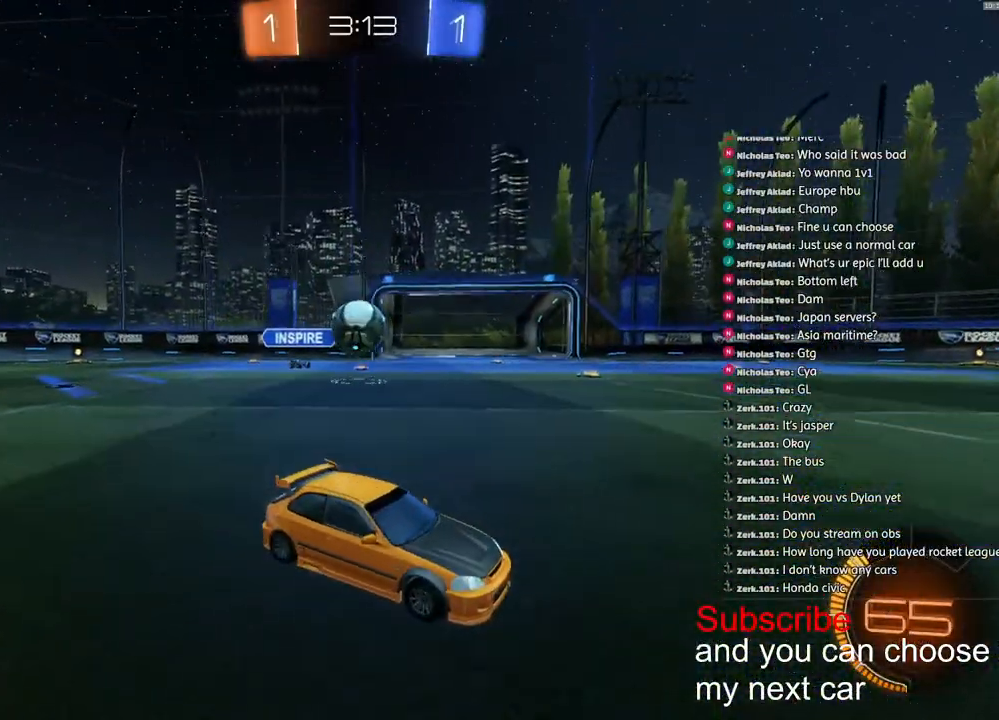
{"buttons": ["R1", "R2"], "left_stick": "left", "right_stick": "center", "events": [[83, "left_stick", "left"], [100, "R2", "down"], [117, "R1", "down"]]}
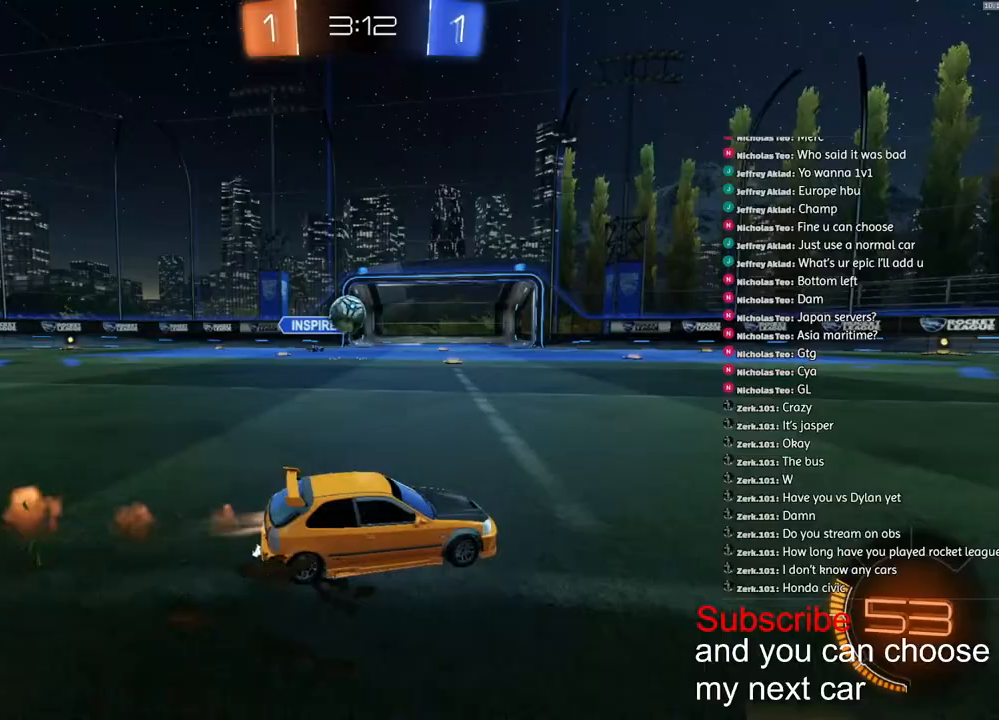
{"buttons": ["R2"], "left_stick": "center", "right_stick": "center", "events": [[417, "left_stick", "center"], [467, "R1", "up"]]}